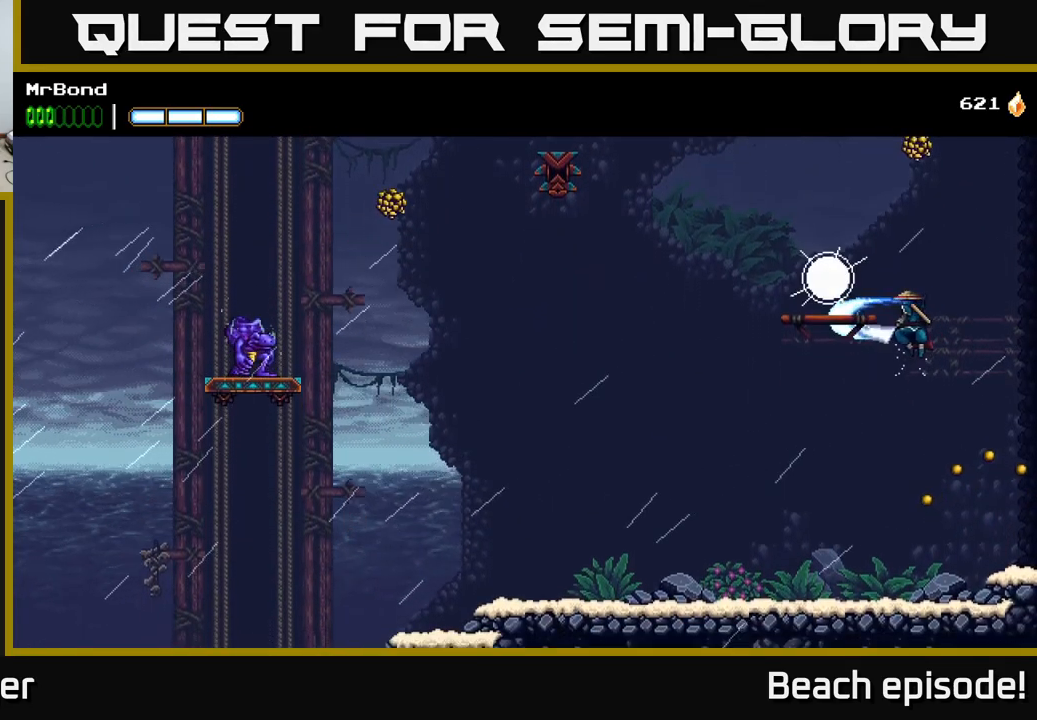
Gameplay with a controller (Xbox layout); each line is a JSON object with the inputs held at the frame after it. "events" lists button and stick changes between this image and that frame as [ms after this image, input, new state], when the widget could be followed in between. Not read: right_stick.
{"buttons": ["DPAD_LEFT"], "left_stick": "center", "events": []}
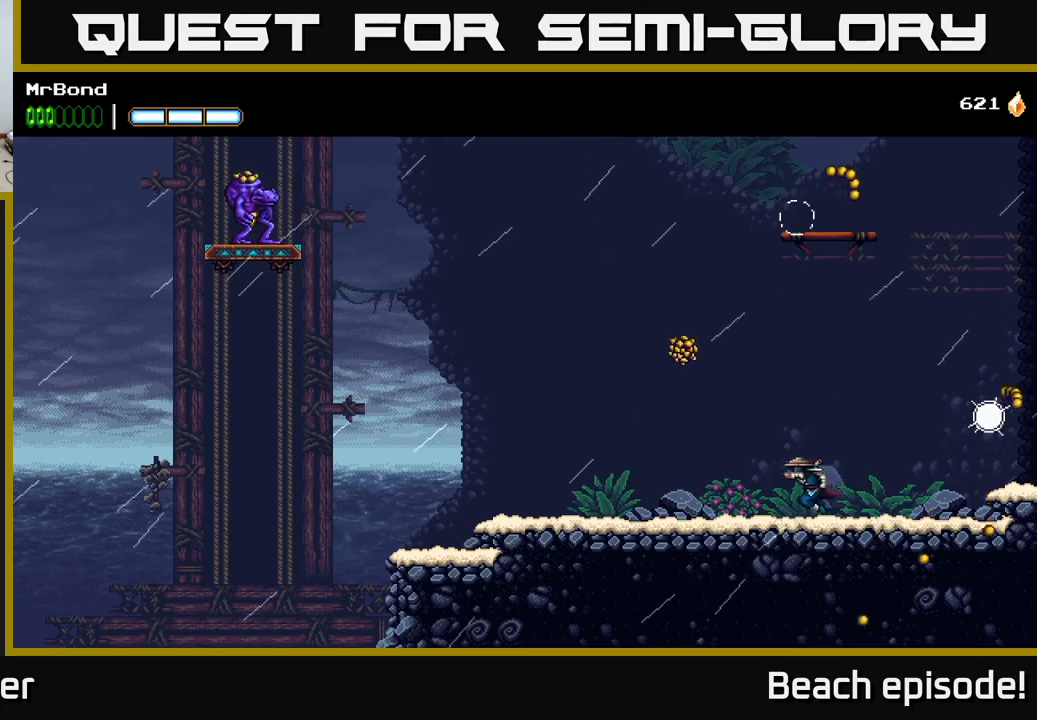
{"buttons": ["DPAD_LEFT"], "left_stick": "center", "events": []}
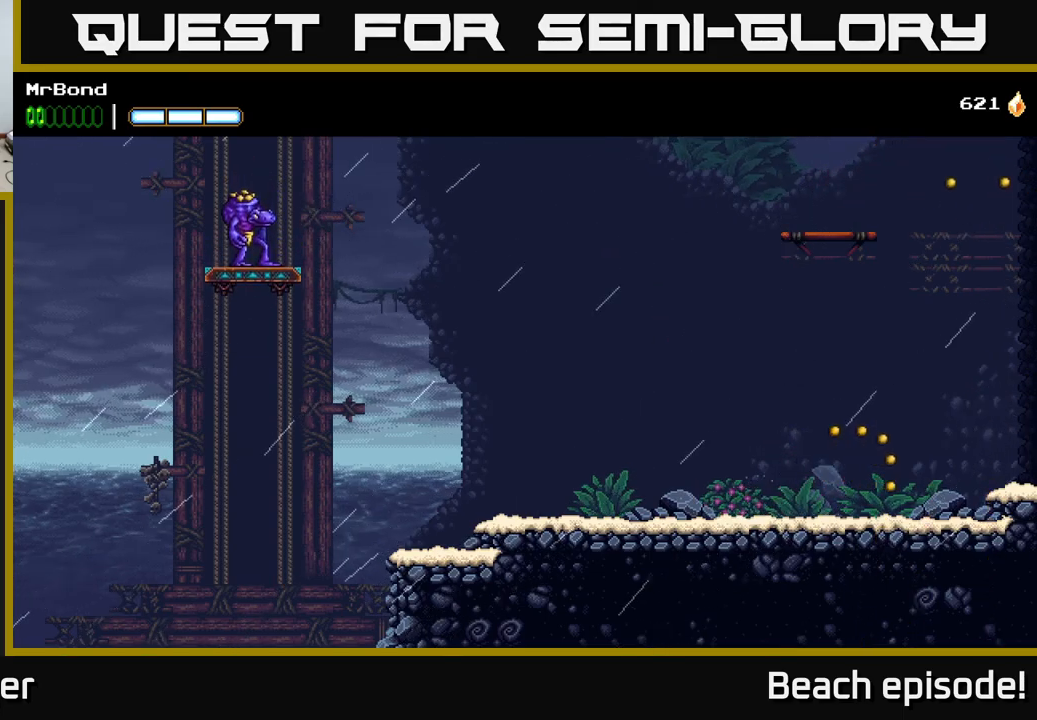
{"buttons": ["DPAD_LEFT"], "left_stick": "center", "events": [[284, "A", "down"], [384, "A", "up"]]}
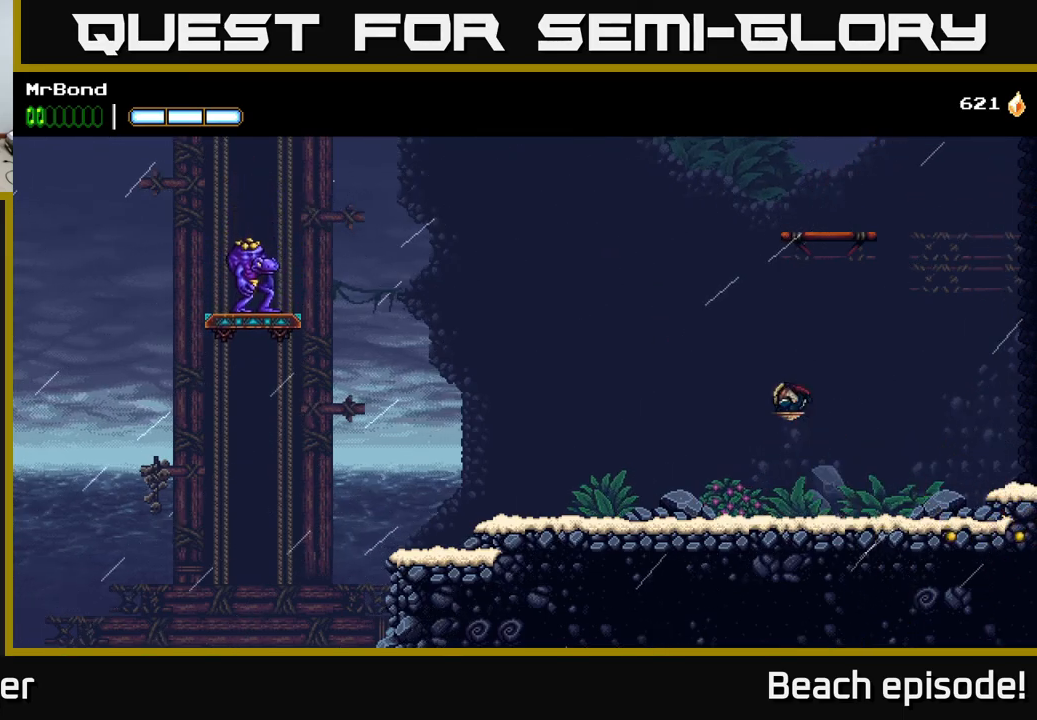
{"buttons": ["DPAD_LEFT"], "left_stick": "center", "events": []}
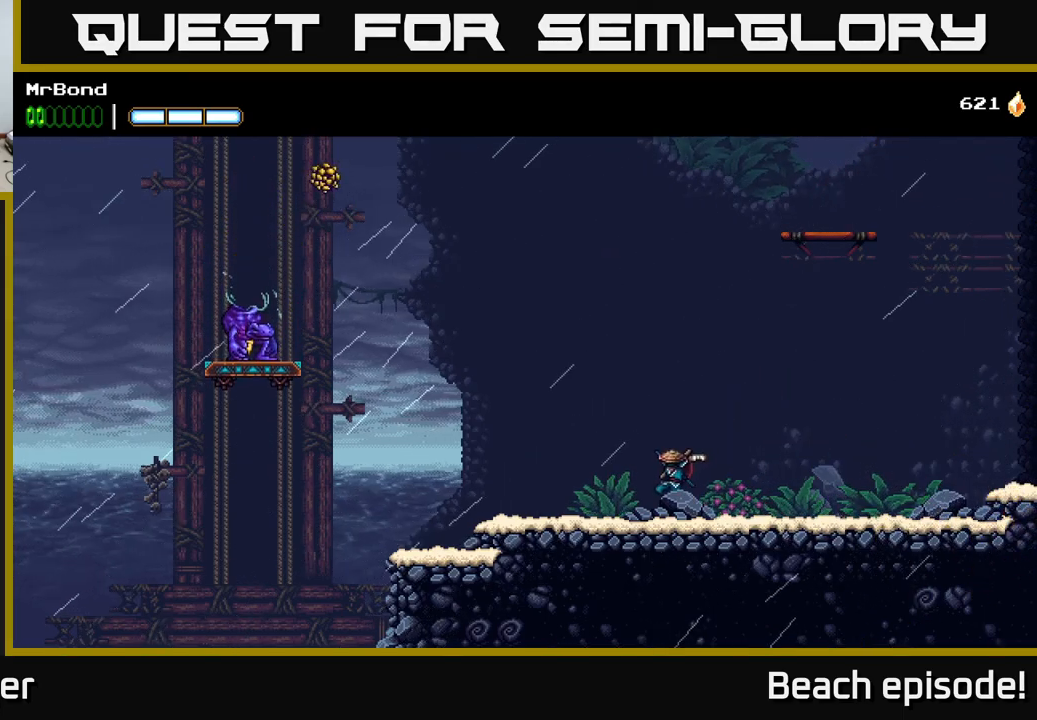
{"buttons": ["DPAD_LEFT"], "left_stick": "center", "events": []}
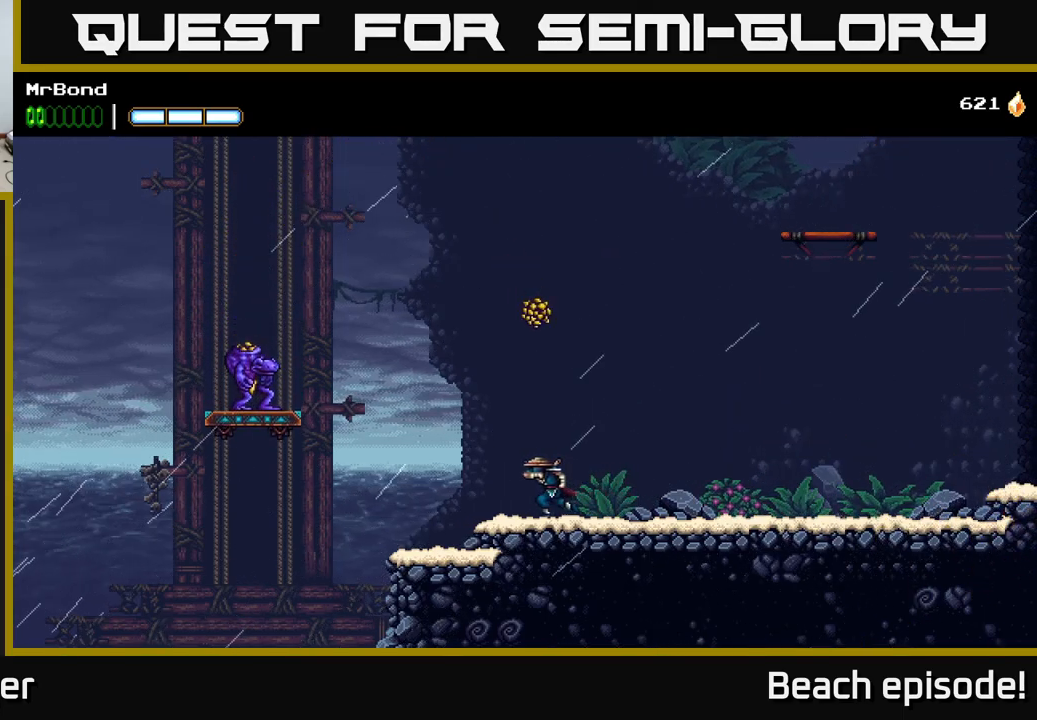
{"buttons": ["DPAD_LEFT"], "left_stick": "center", "events": [[150, "A", "down"], [234, "A", "up"], [434, "B", "down"], [500, "B", "up"]]}
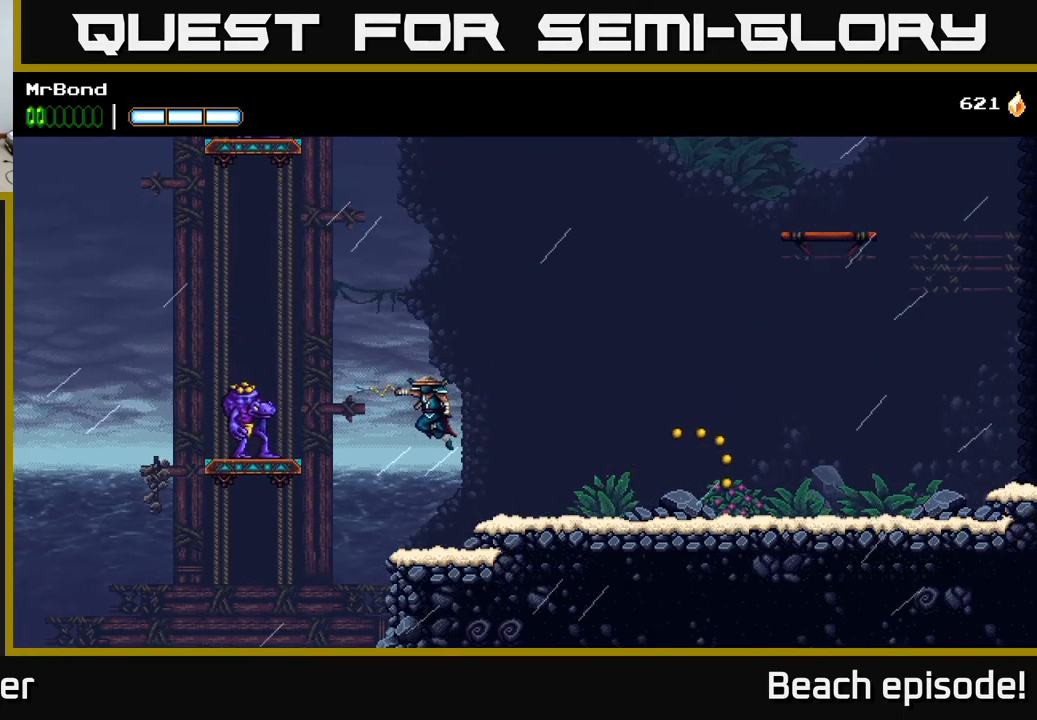
{"buttons": ["DPAD_LEFT"], "left_stick": "center", "events": []}
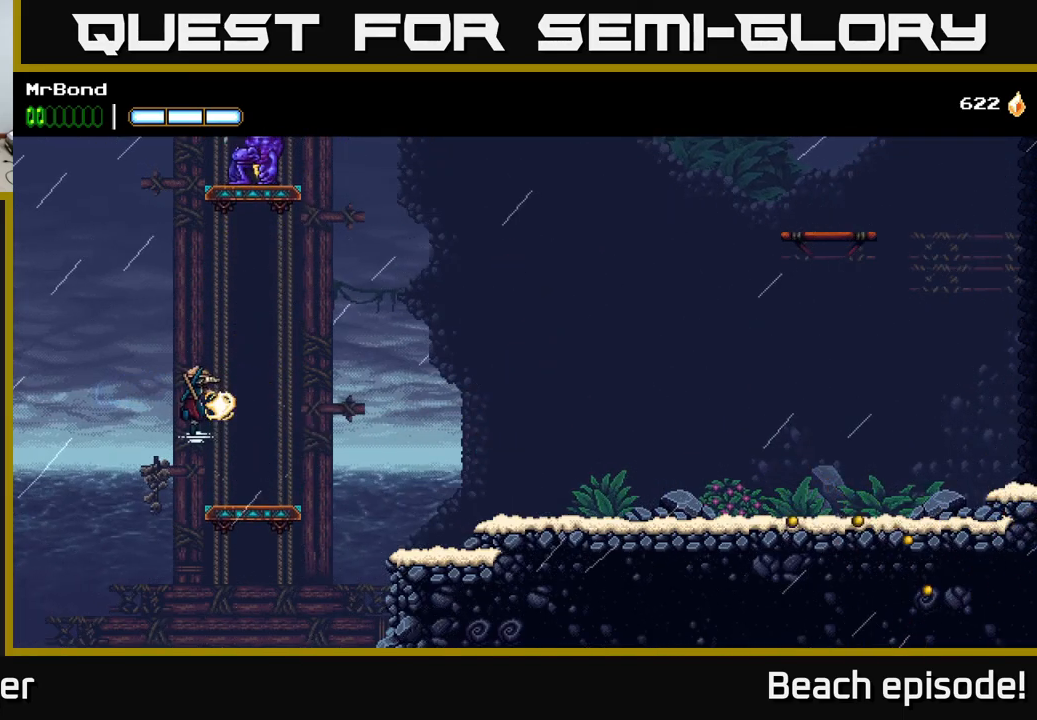
{"buttons": ["DPAD_RIGHT"], "left_stick": "center", "events": [[117, "DPAD_LEFT", "up"], [217, "DPAD_RIGHT", "down"]]}
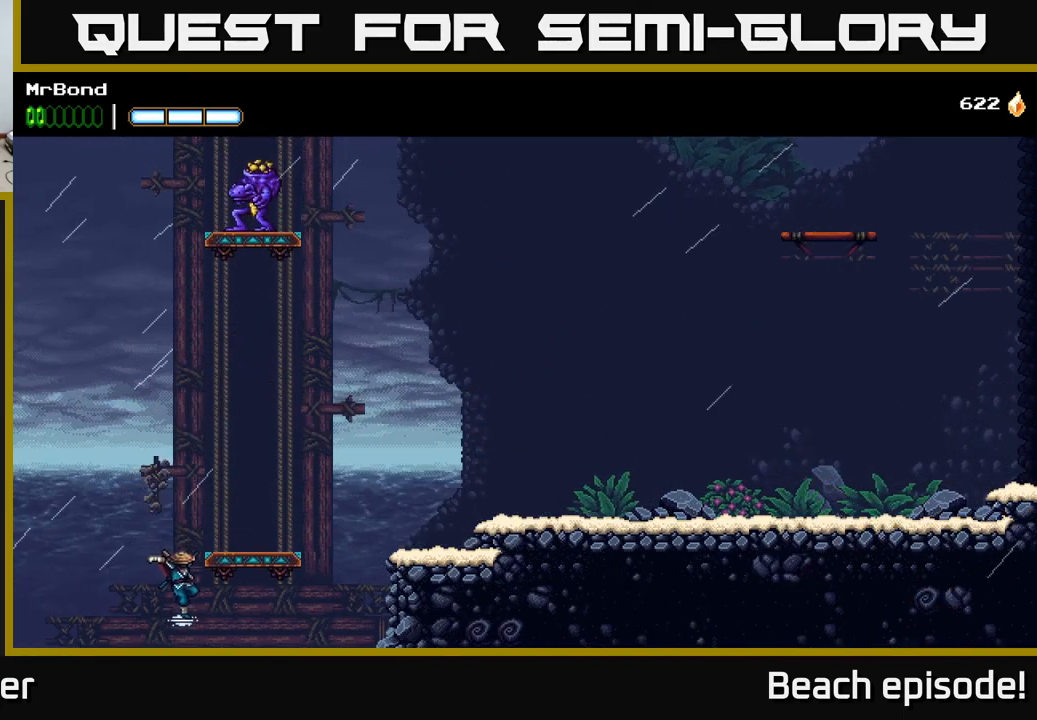
{"buttons": [], "left_stick": "center", "events": [[200, "DPAD_RIGHT", "up"]]}
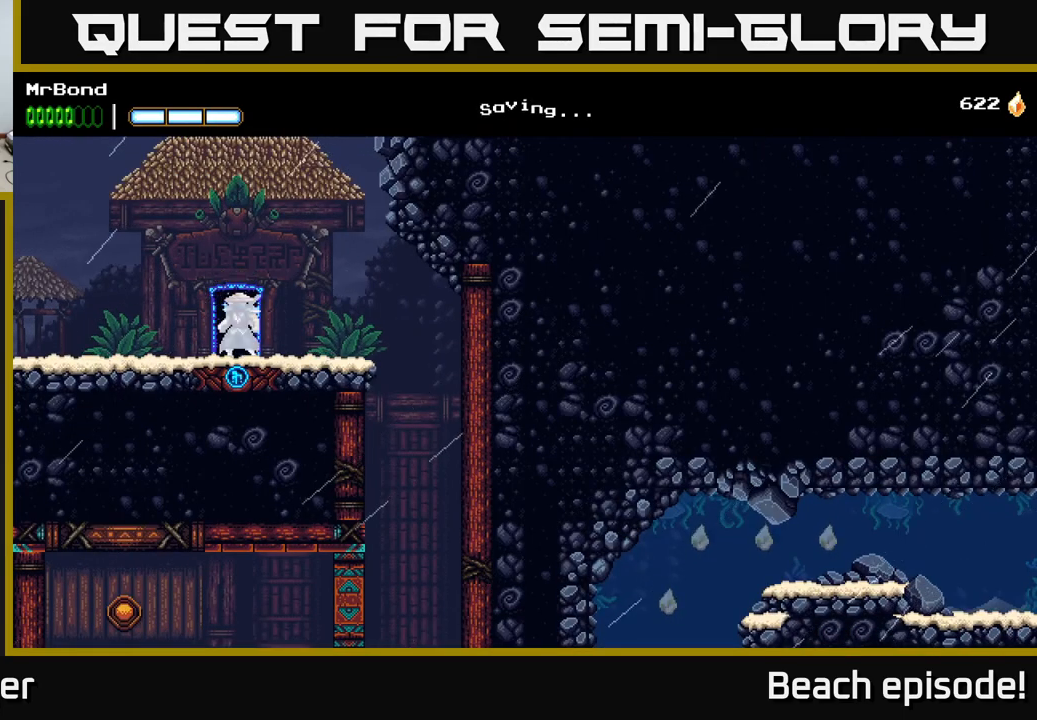
{"buttons": [], "left_stick": "center", "events": [[150, "DPAD_UP", "down"], [284, "DPAD_UP", "up"]]}
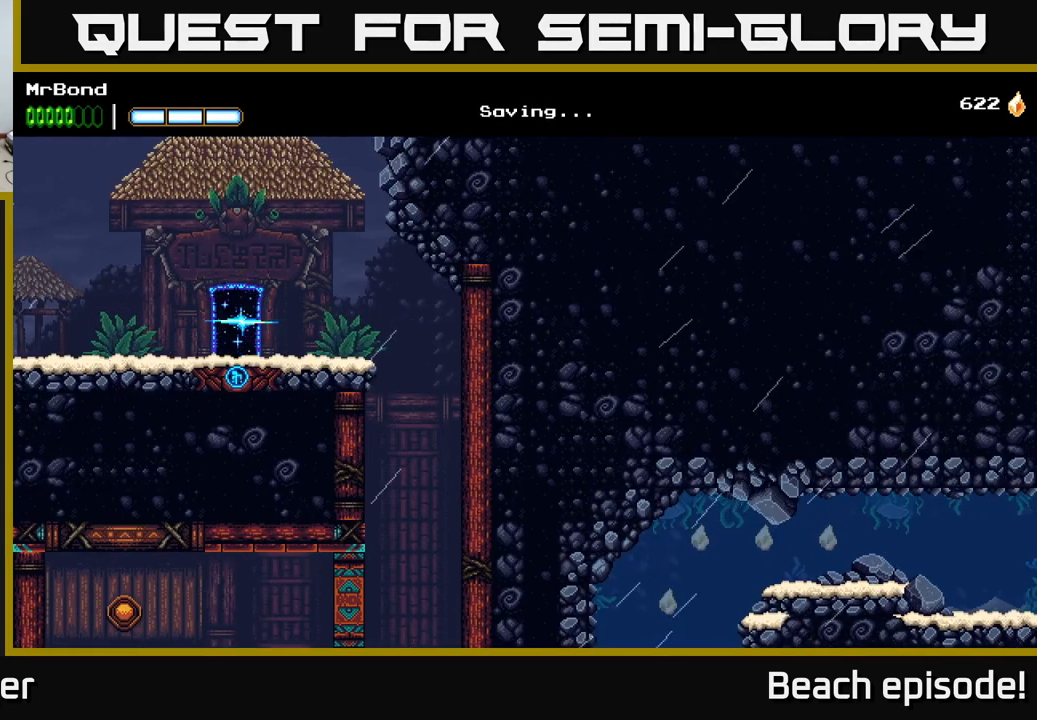
{"buttons": [], "left_stick": "center", "events": []}
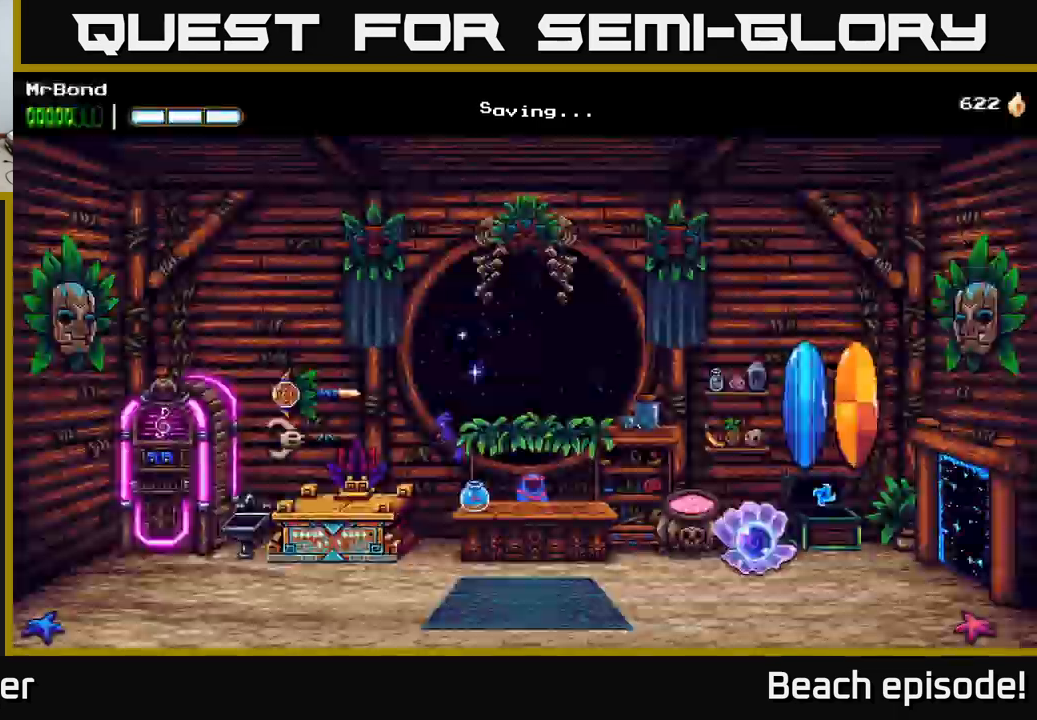
{"buttons": ["DPAD_LEFT"], "left_stick": "center", "events": [[500, "DPAD_LEFT", "down"]]}
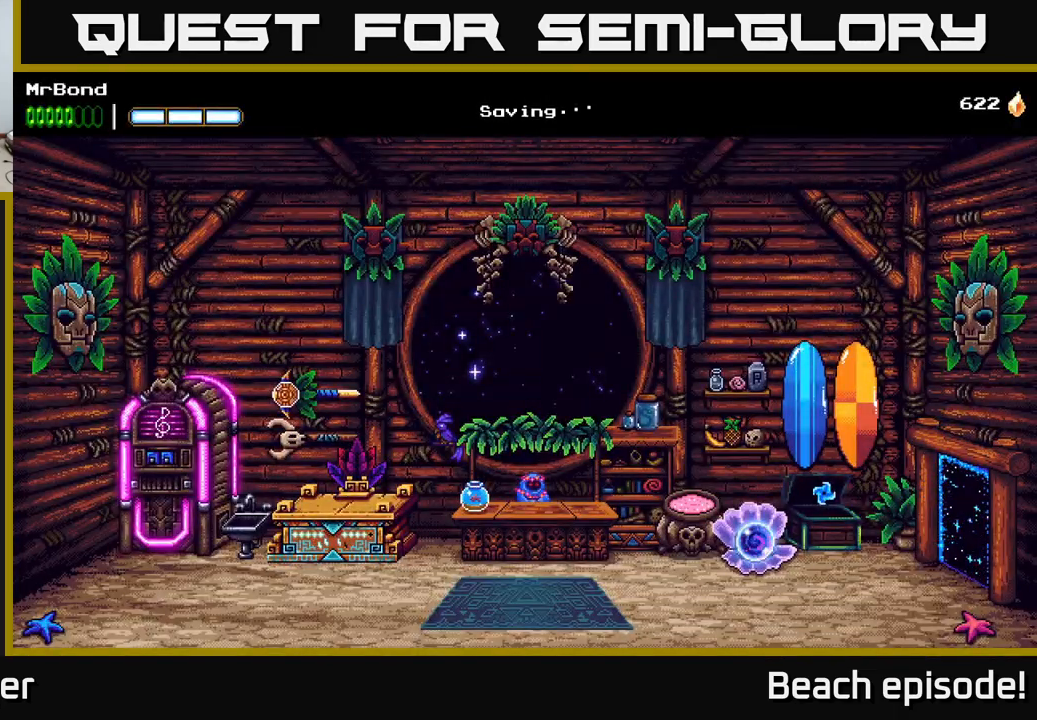
{"buttons": ["DPAD_LEFT"], "left_stick": "center", "events": []}
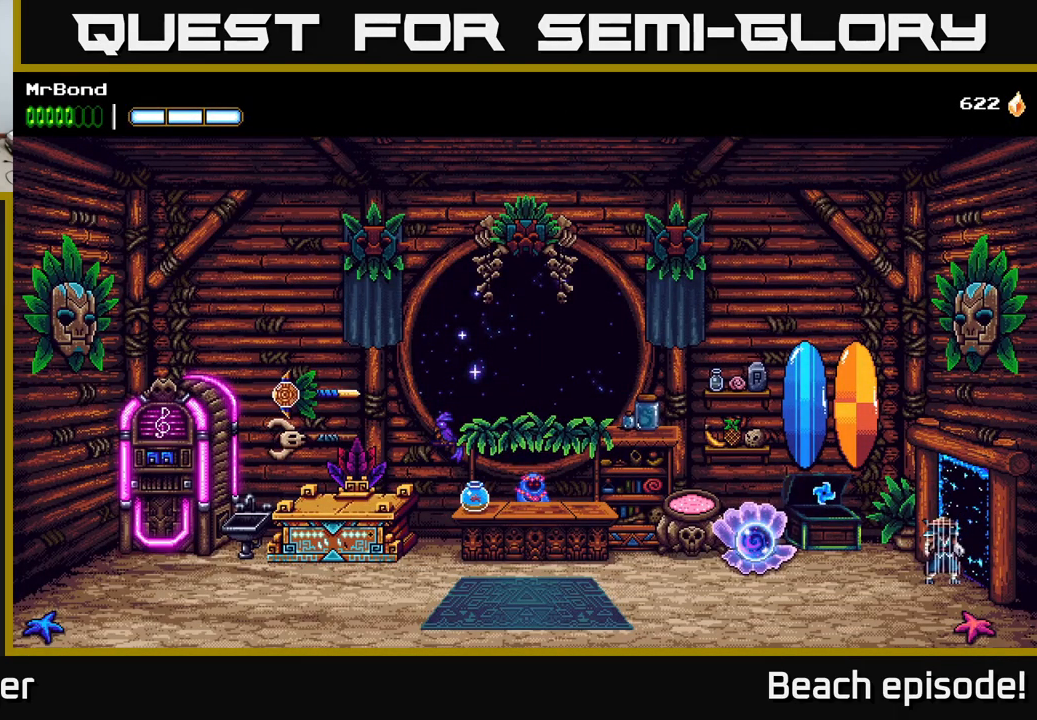
{"buttons": ["DPAD_LEFT"], "left_stick": "center", "events": []}
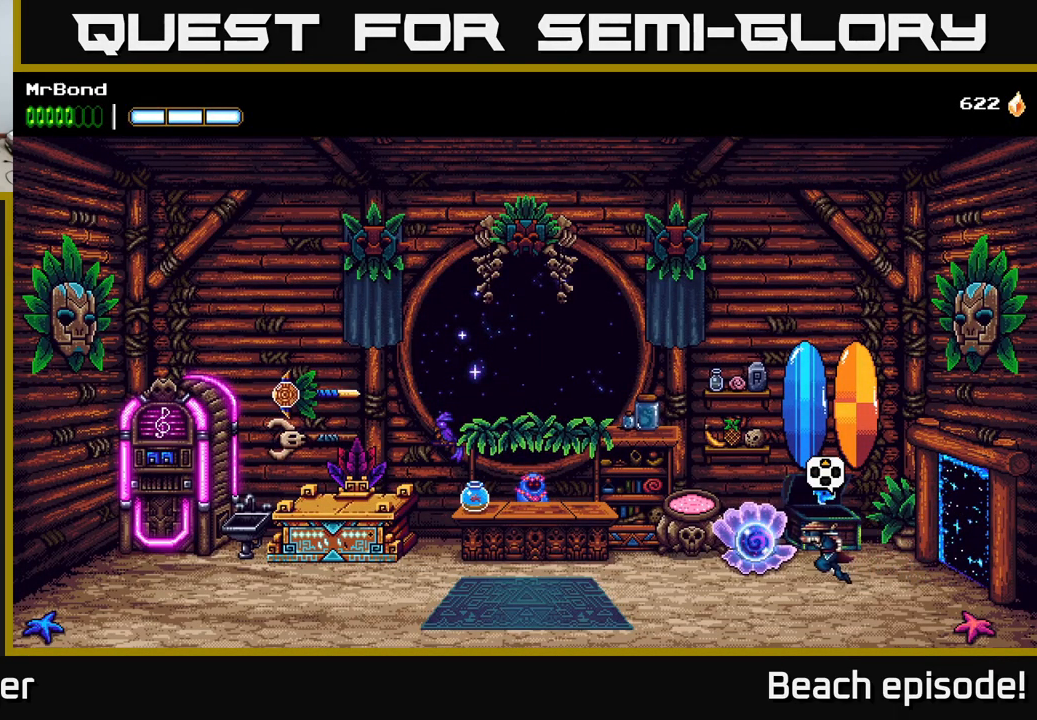
{"buttons": [], "left_stick": "center", "events": [[216, "DPAD_LEFT", "up"], [283, "DPAD_UP", "down"], [366, "DPAD_UP", "up"]]}
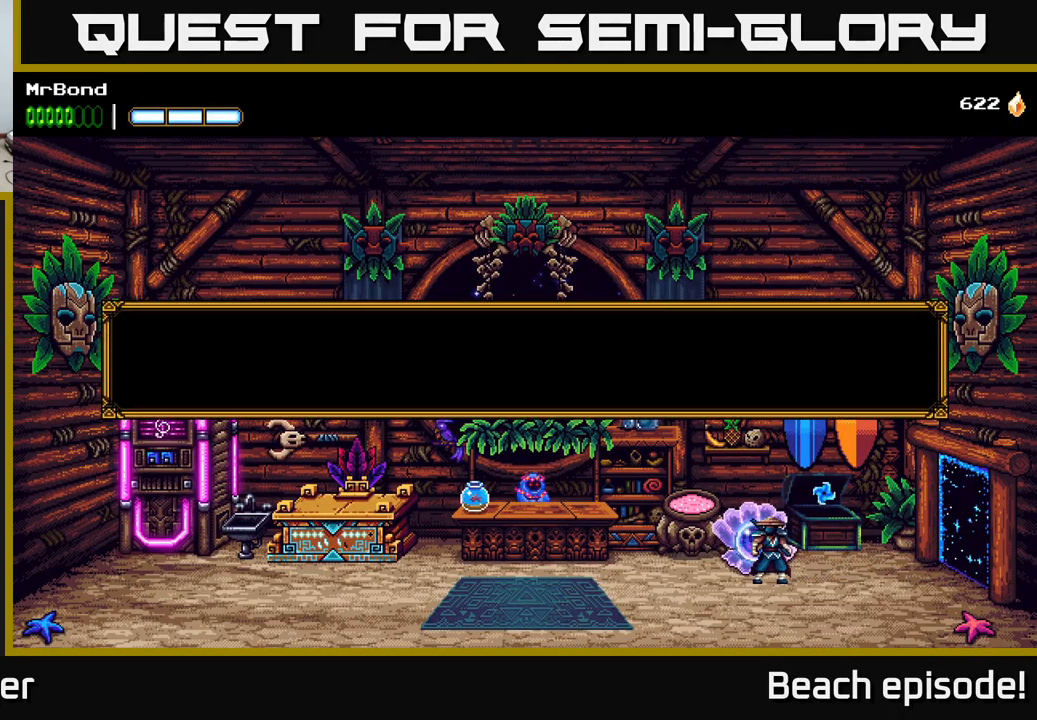
{"buttons": [], "left_stick": "center", "events": [[283, "A", "down"], [433, "A", "up"]]}
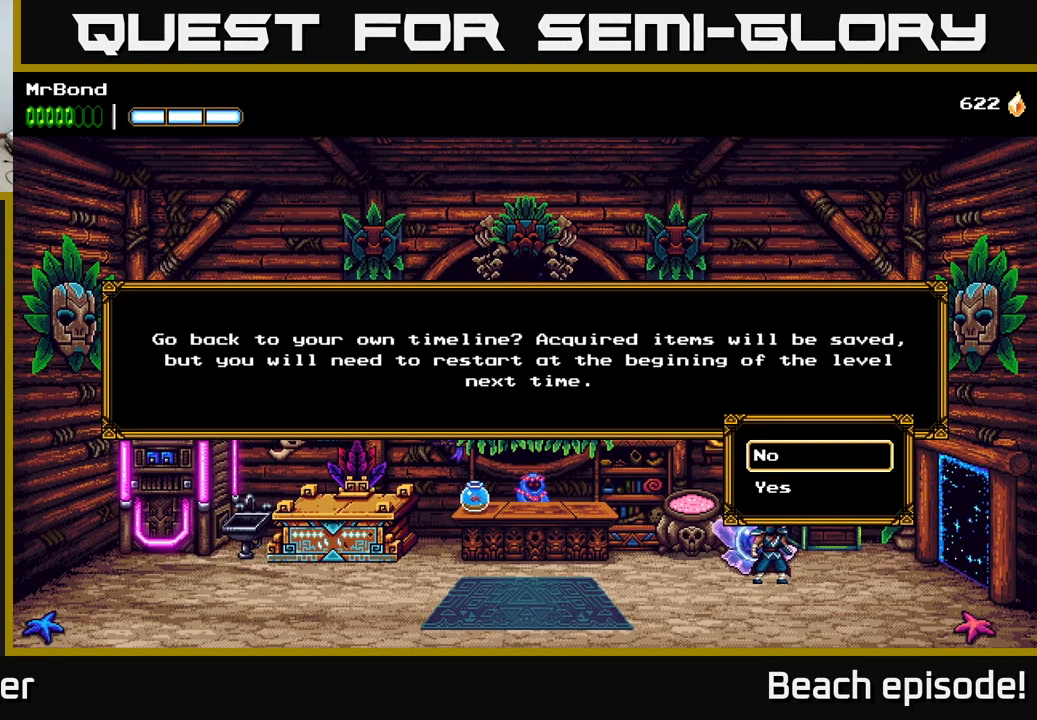
{"buttons": ["DPAD_DOWN"], "left_stick": "center", "events": [[450, "DPAD_DOWN", "down"]]}
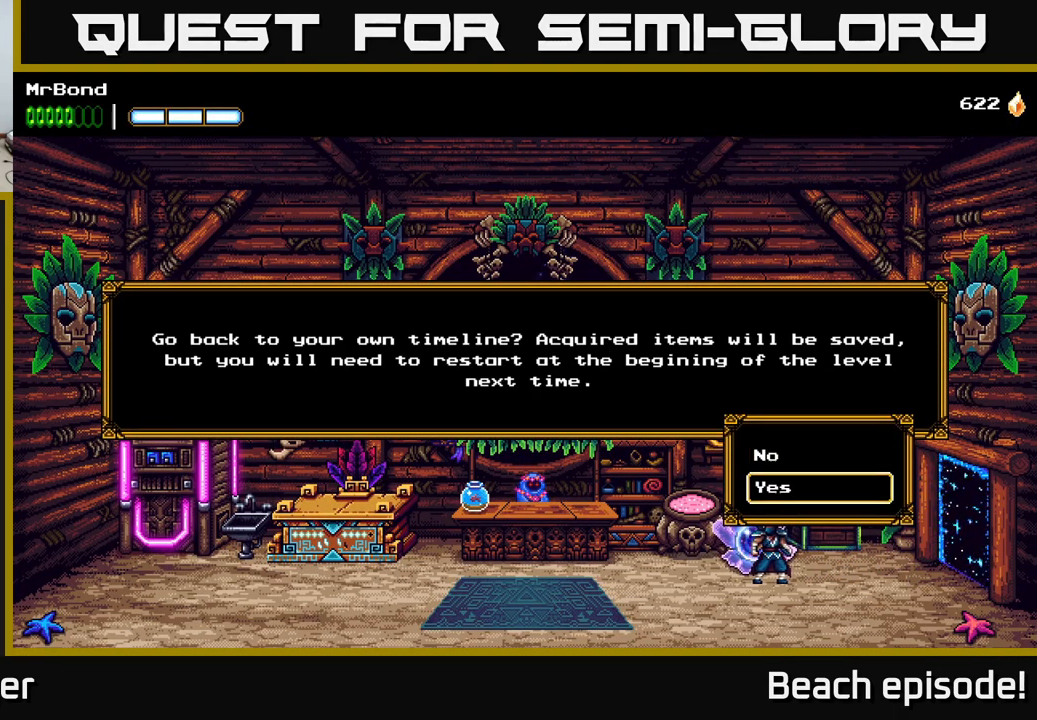
{"buttons": [], "left_stick": "center", "events": [[50, "DPAD_DOWN", "up"]]}
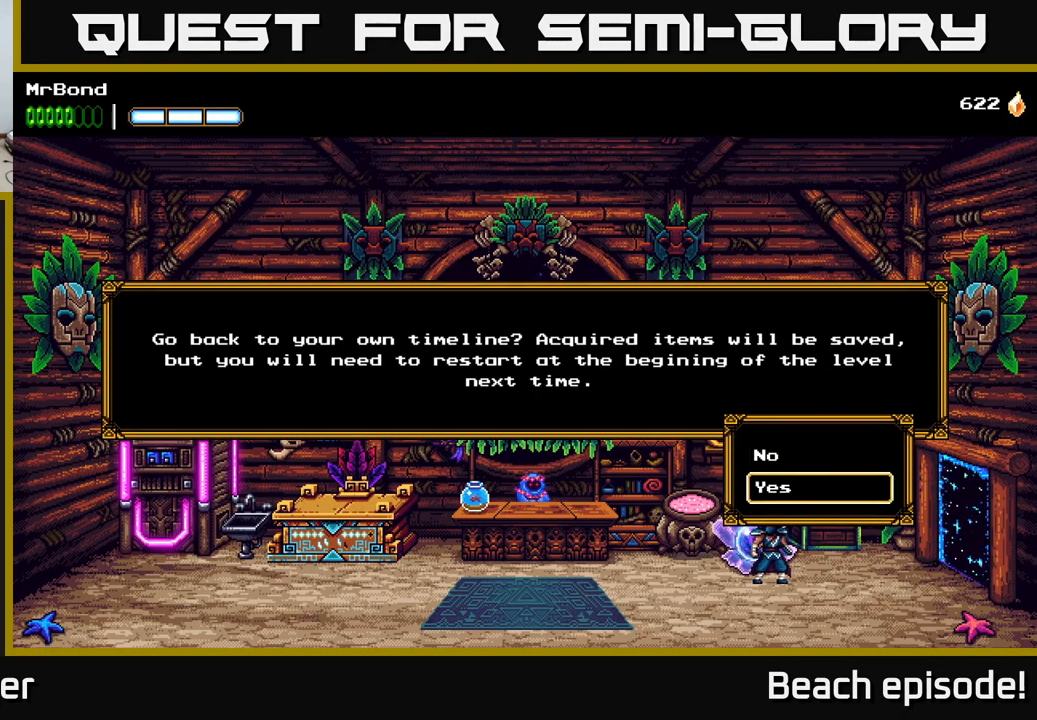
{"buttons": [], "left_stick": "center", "events": []}
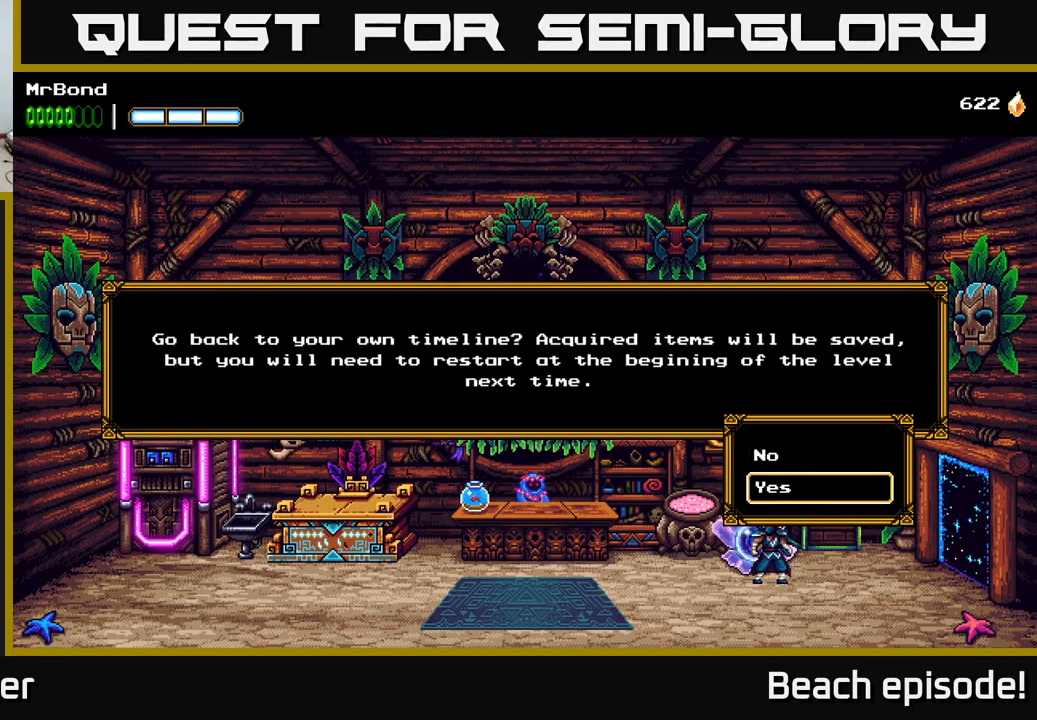
{"buttons": [], "left_stick": "center", "events": []}
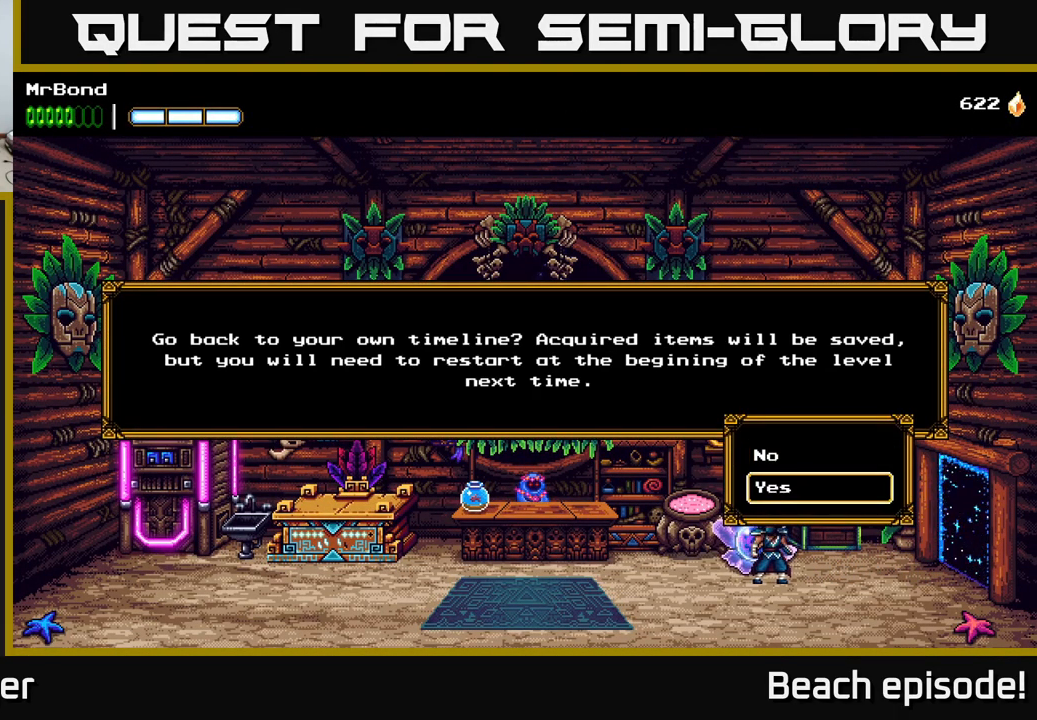
{"buttons": [], "left_stick": "center", "events": []}
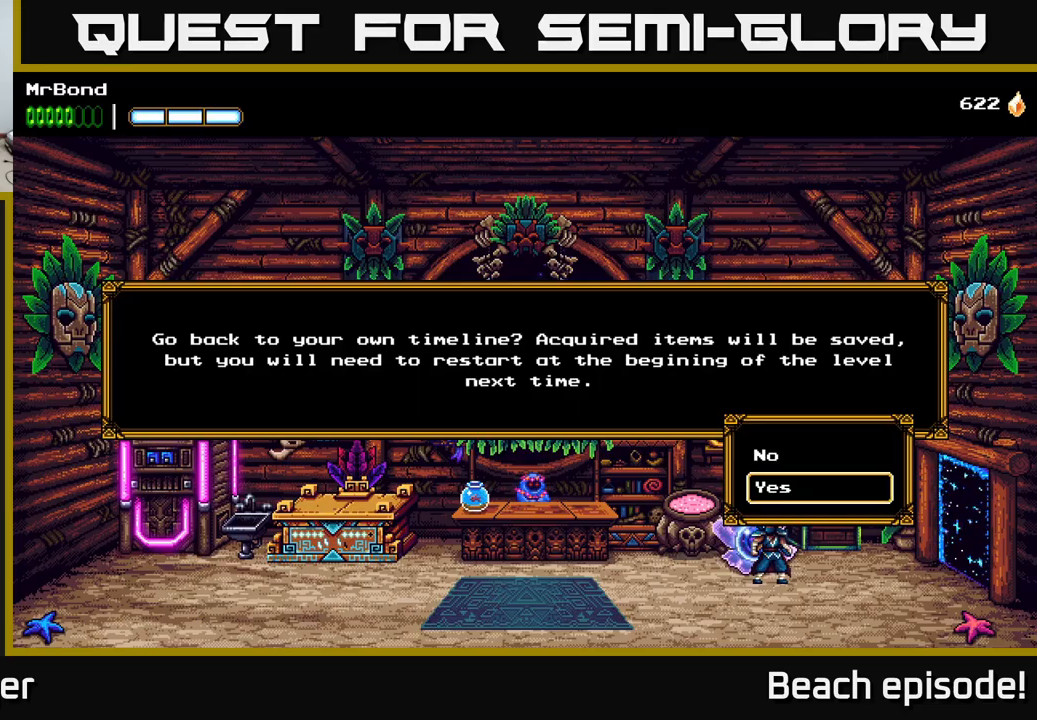
{"buttons": [], "left_stick": "center", "events": []}
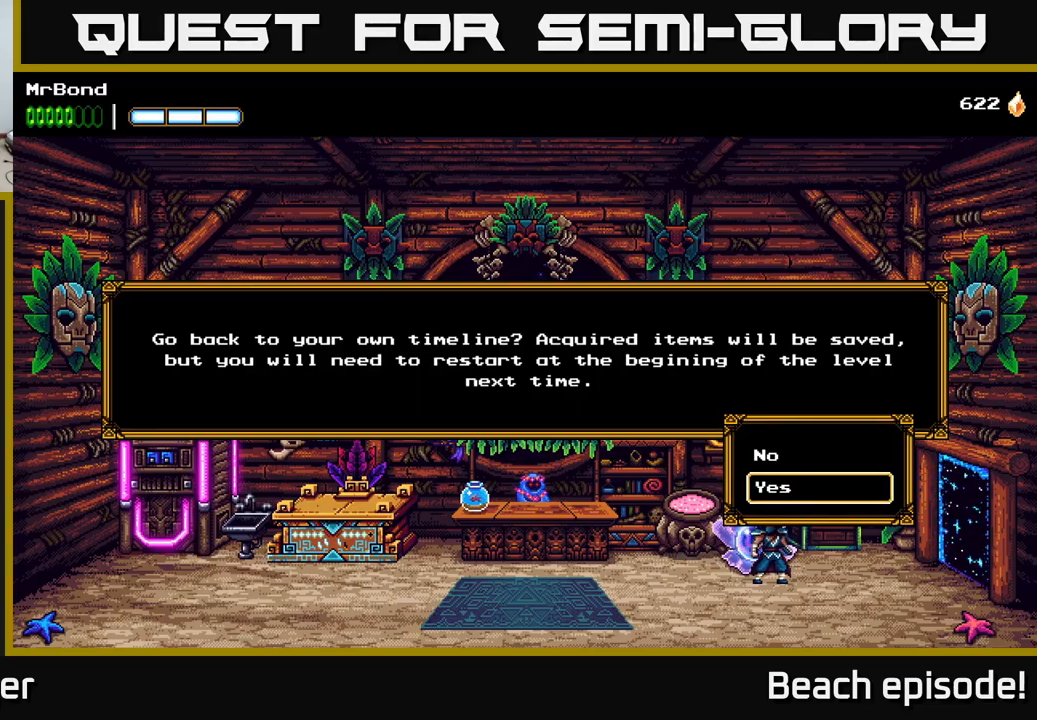
{"buttons": [], "left_stick": "center", "events": []}
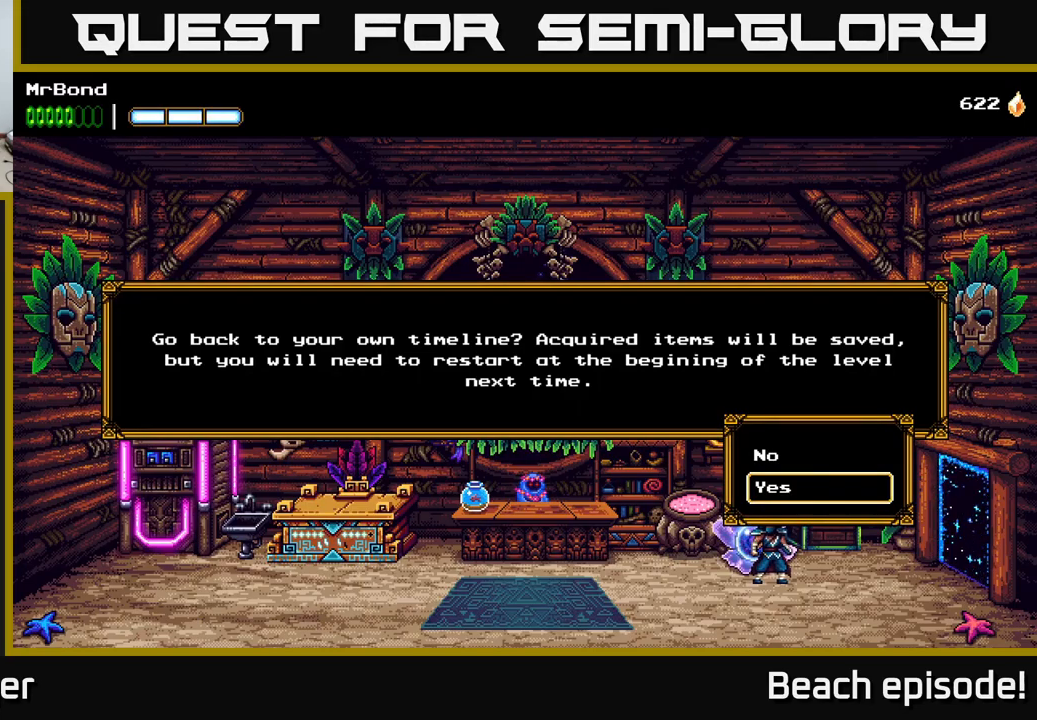
{"buttons": [], "left_stick": "center", "events": [[250, "A", "down"], [317, "A", "up"]]}